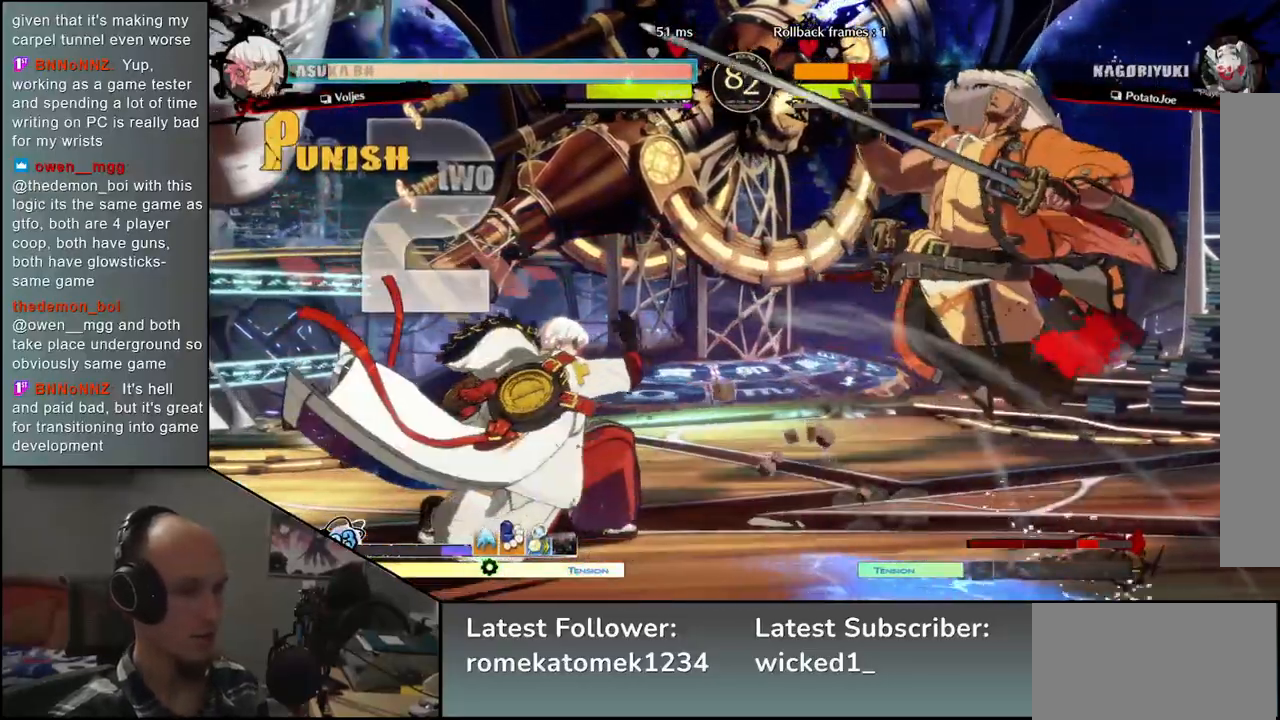
Gameplay with a controller (arcade stick); each line is a JSON object with the inputs held at the frame after it. "events" lists button and stick changes between this image and that frame as [ms after this image, input, new state], when the widget could be followed in between. Not read: L3 R3.
{"buttons": [], "left_stick": "right", "events": []}
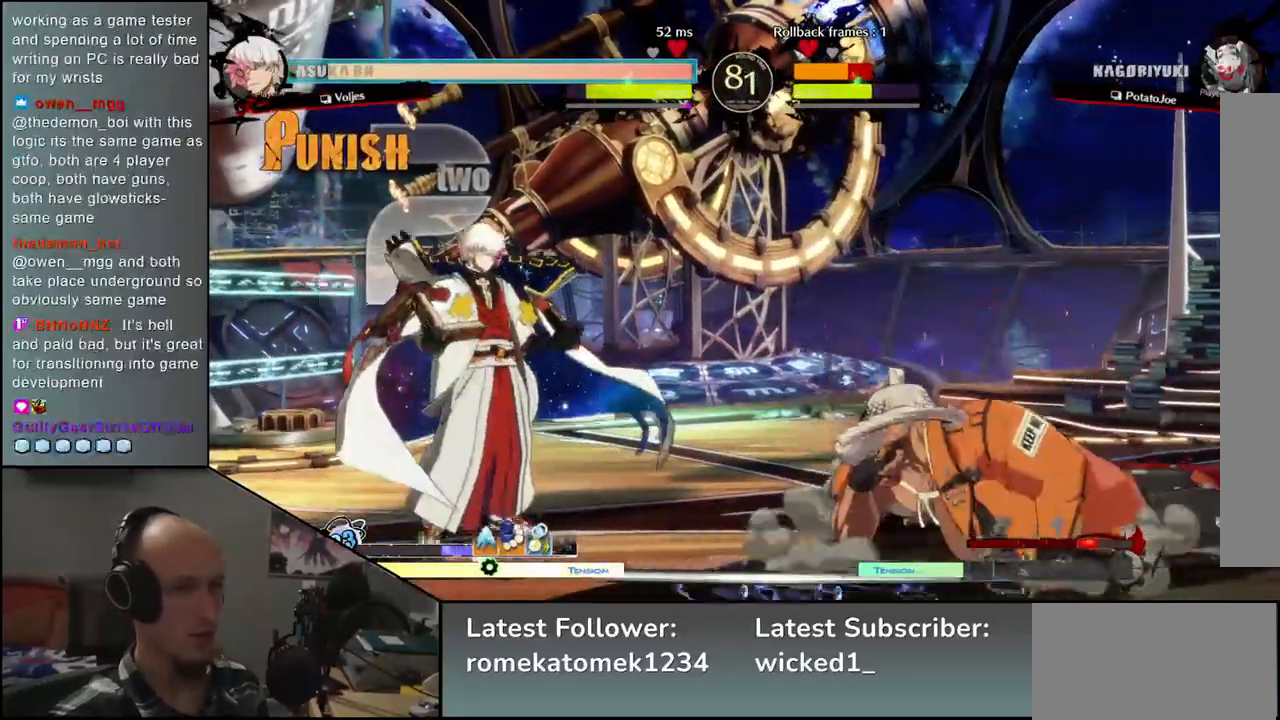
{"buttons": ["R1"], "left_stick": "left", "events": [[267, "left_stick", "left"], [317, "R1", "down"], [350, "R1", "up"], [483, "R1", "down"]]}
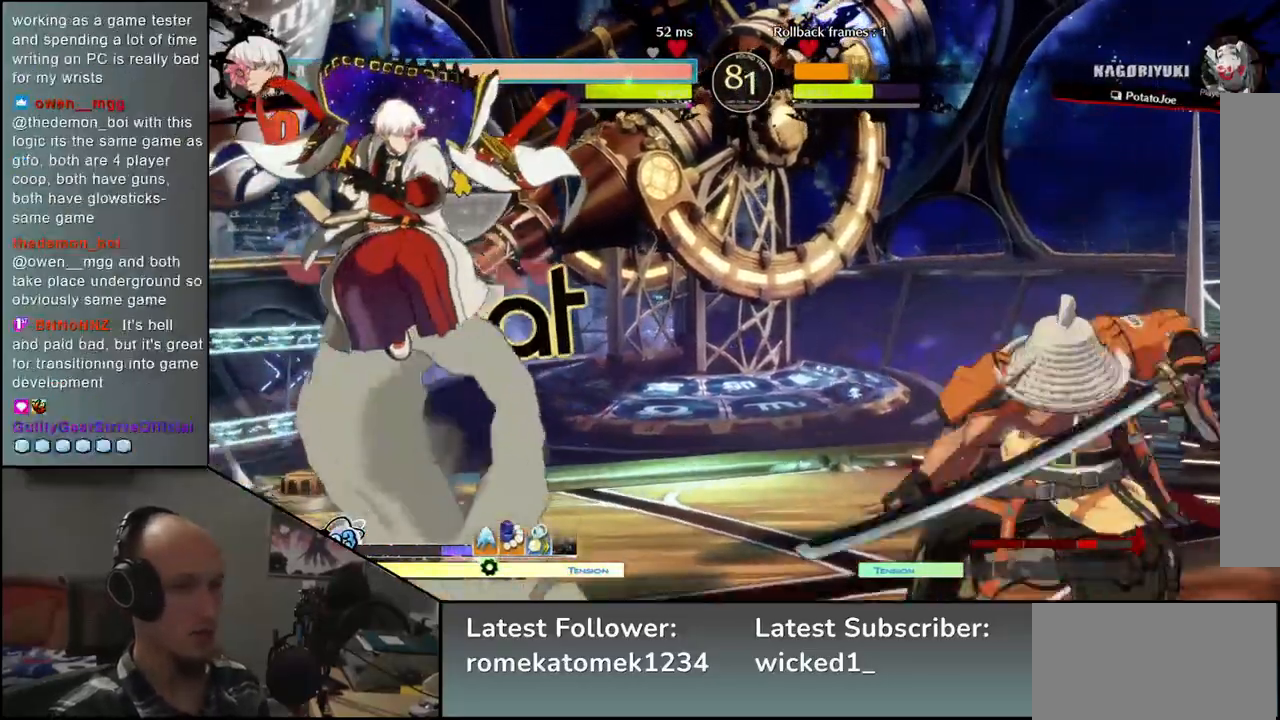
{"buttons": [], "left_stick": "right", "events": [[33, "R1", "up"], [117, "R1", "down"], [200, "R1", "up"], [317, "left_stick", "right"]]}
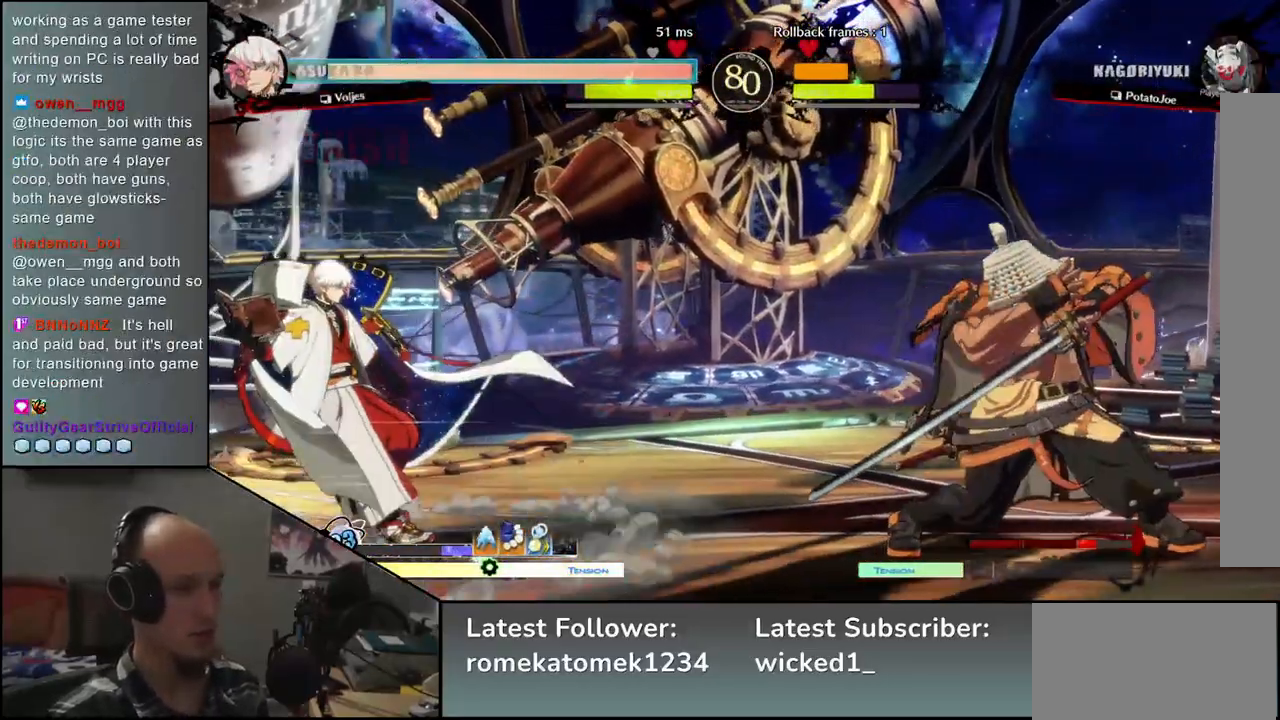
{"buttons": ["L1"], "left_stick": "left", "events": [[200, "left_stick", "down"], [267, "left_stick", "left"], [283, "L1", "down"]]}
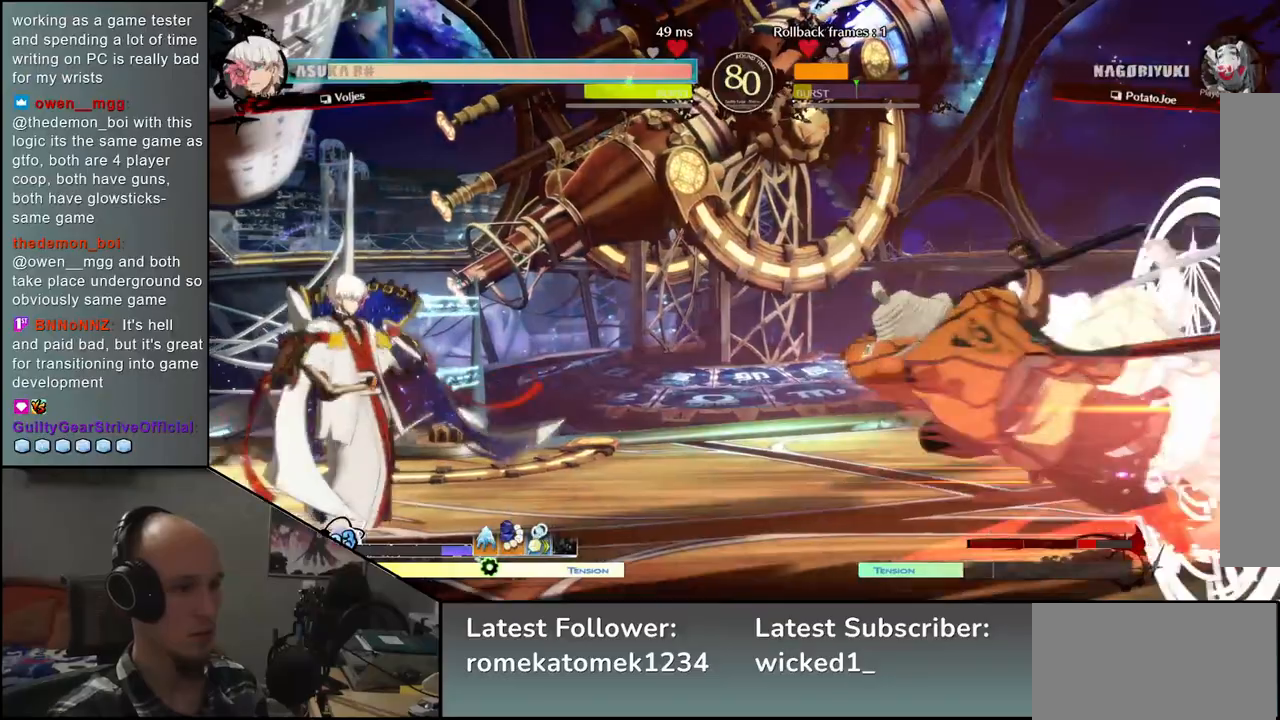
{"buttons": [], "left_stick": "center", "events": [[117, "L1", "up"], [333, "left_stick", "center"]]}
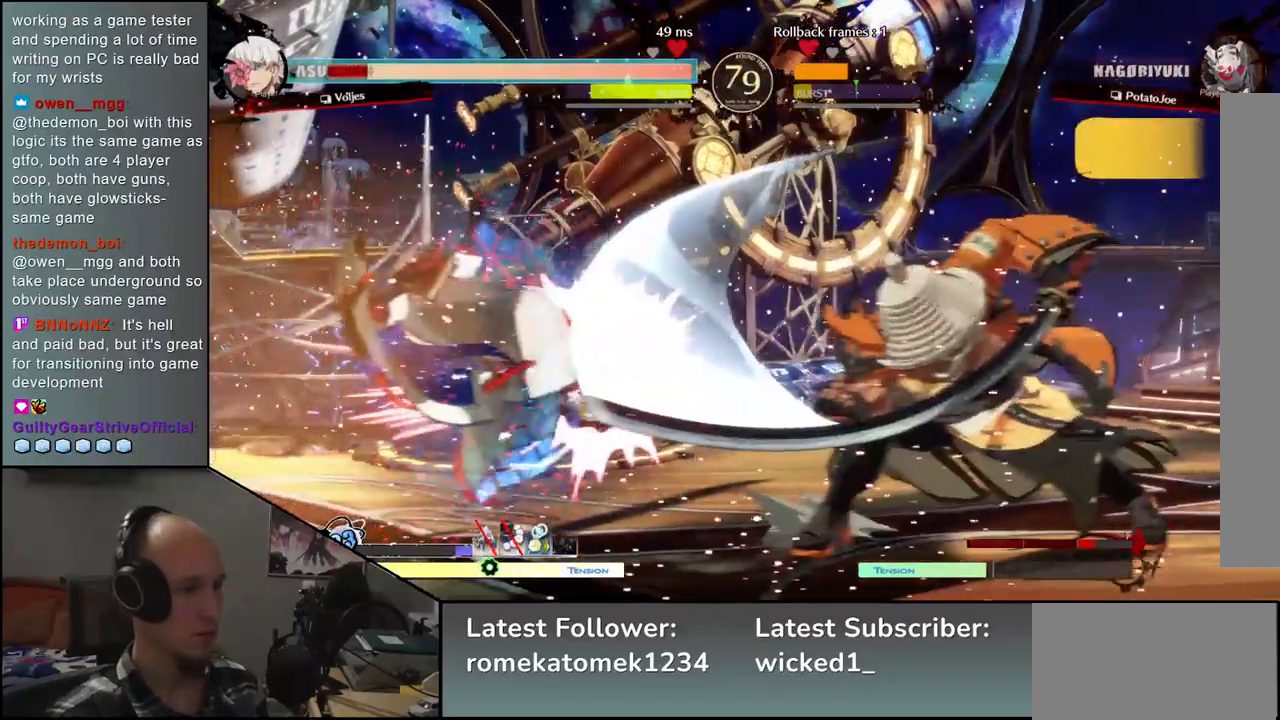
{"buttons": [], "left_stick": "center", "events": [[350, "TRIANGLE", "down"], [417, "TRIANGLE", "up"]]}
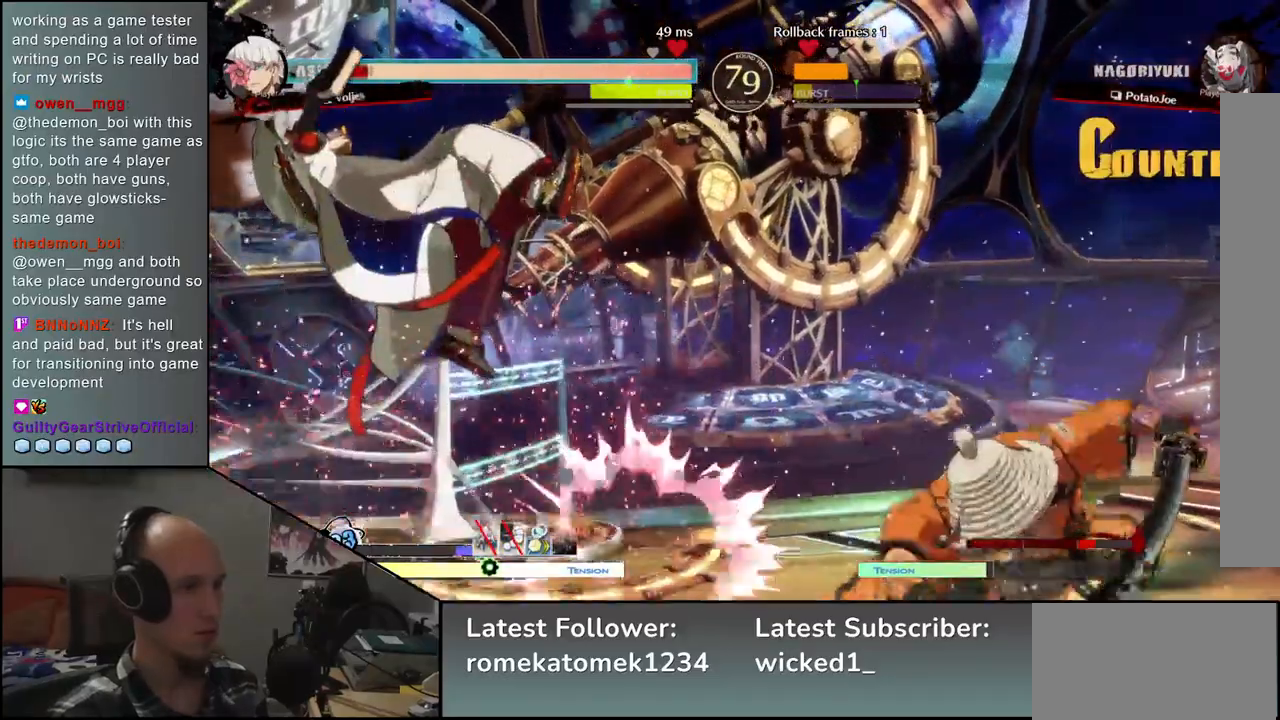
{"buttons": [], "left_stick": "center", "events": [[250, "TRIANGLE", "down"], [350, "TRIANGLE", "up"]]}
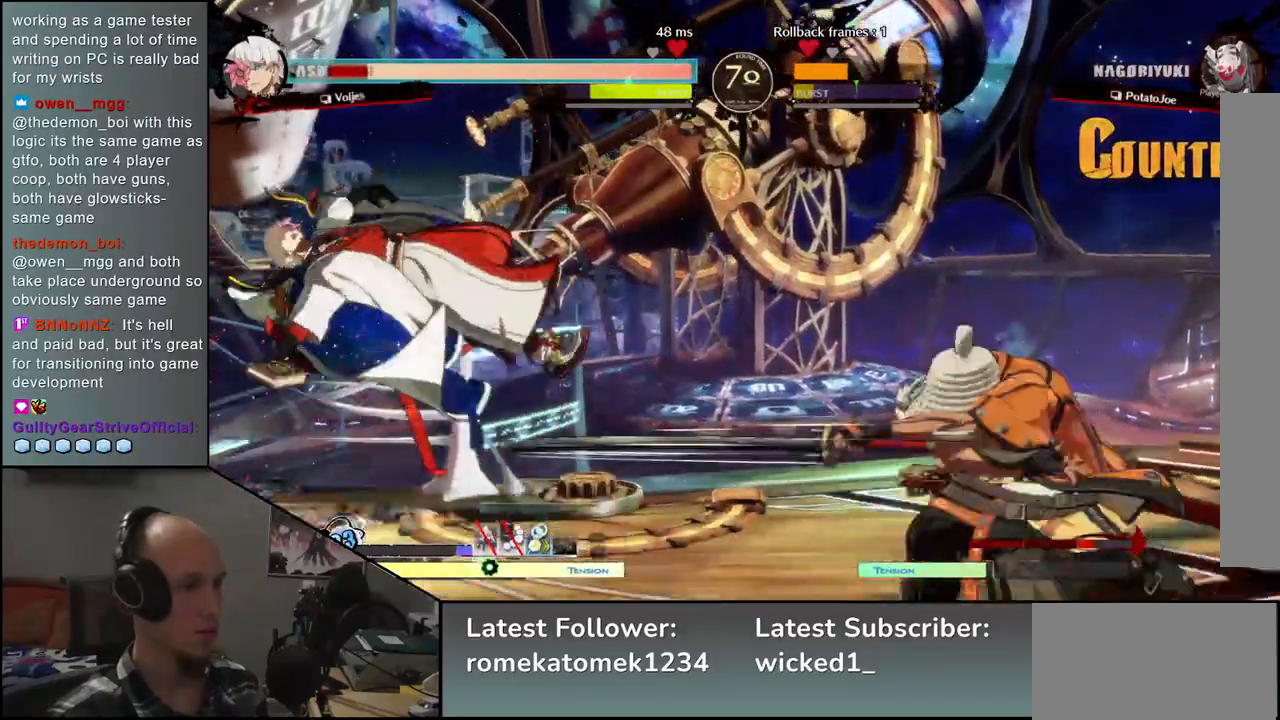
{"buttons": [], "left_stick": "center", "events": []}
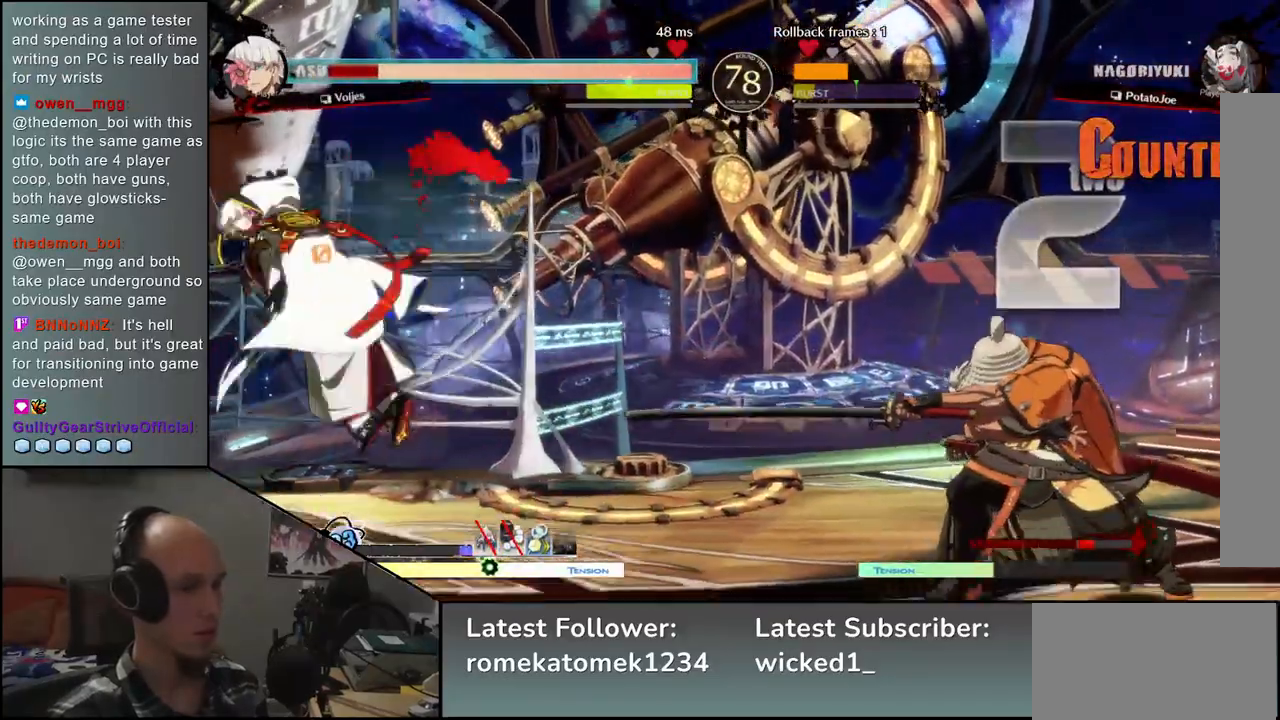
{"buttons": [], "left_stick": "left", "events": [[300, "left_stick", "right"], [417, "left_stick", "down"], [483, "left_stick", "left"]]}
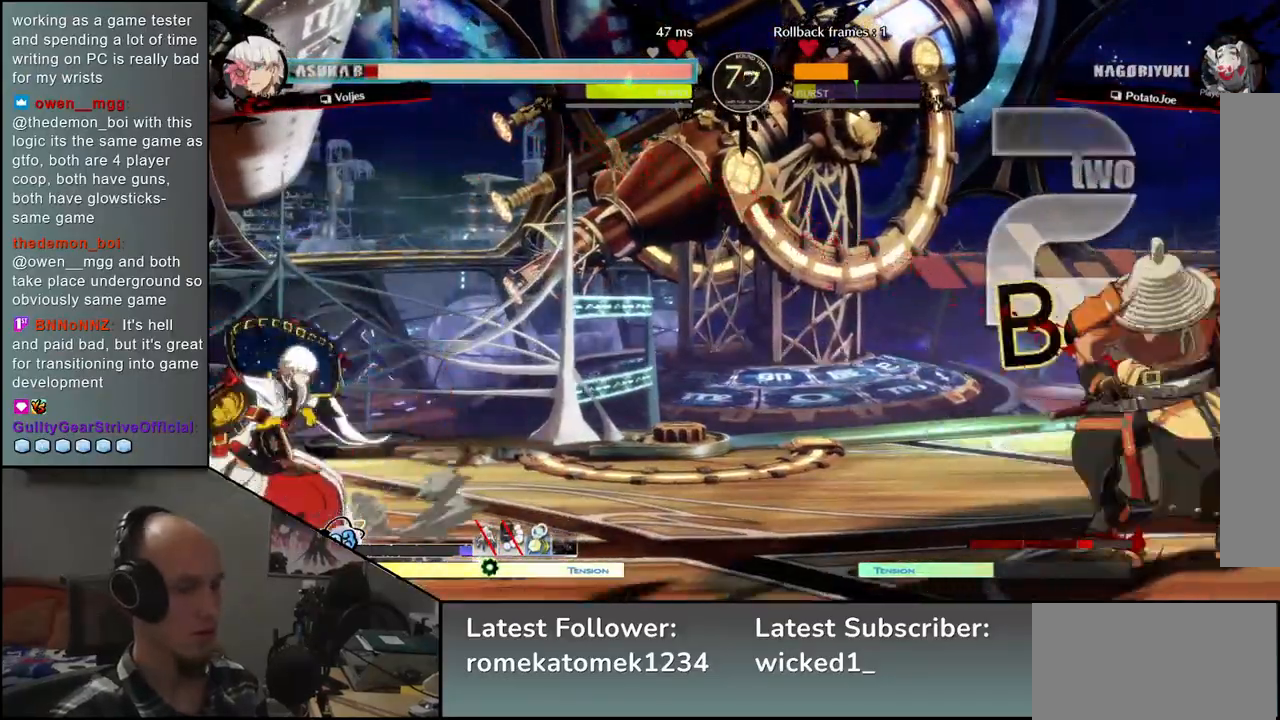
{"buttons": [], "left_stick": "right", "events": [[67, "left_stick", "up"], [117, "left_stick", "right"]]}
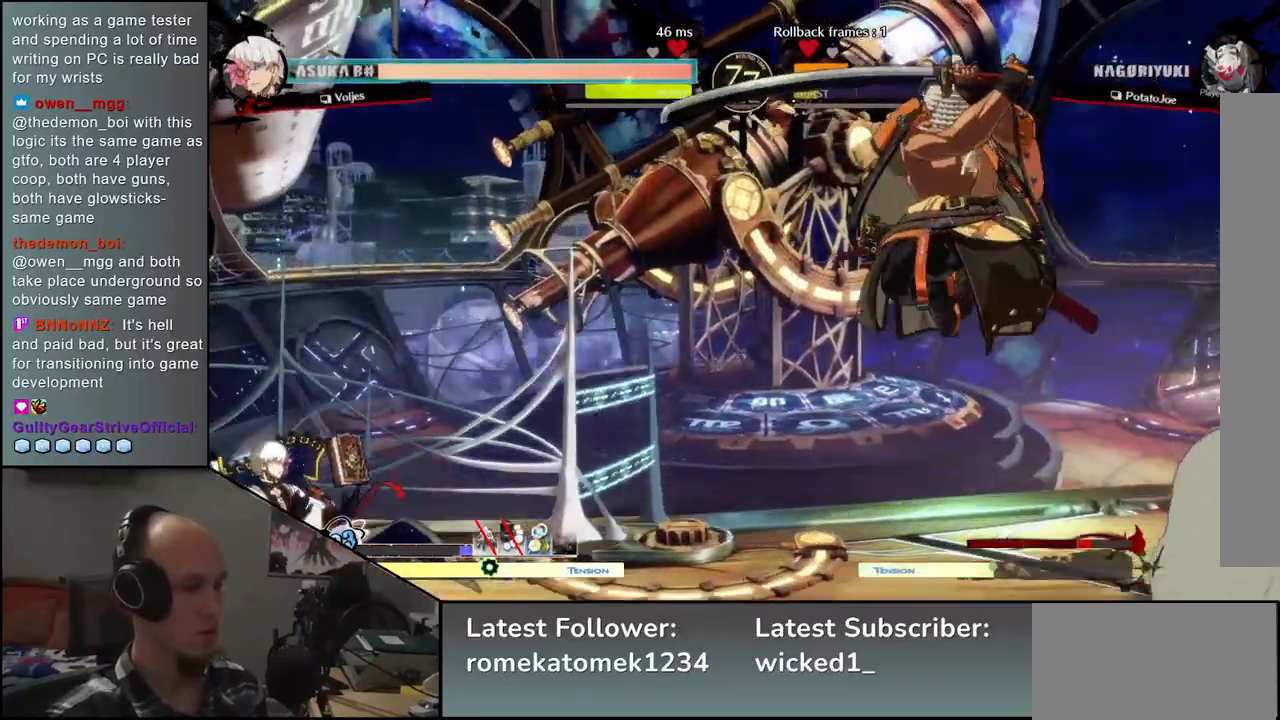
{"buttons": [], "left_stick": "right", "events": [[133, "TRIANGLE", "down"], [217, "TRIANGLE", "up"]]}
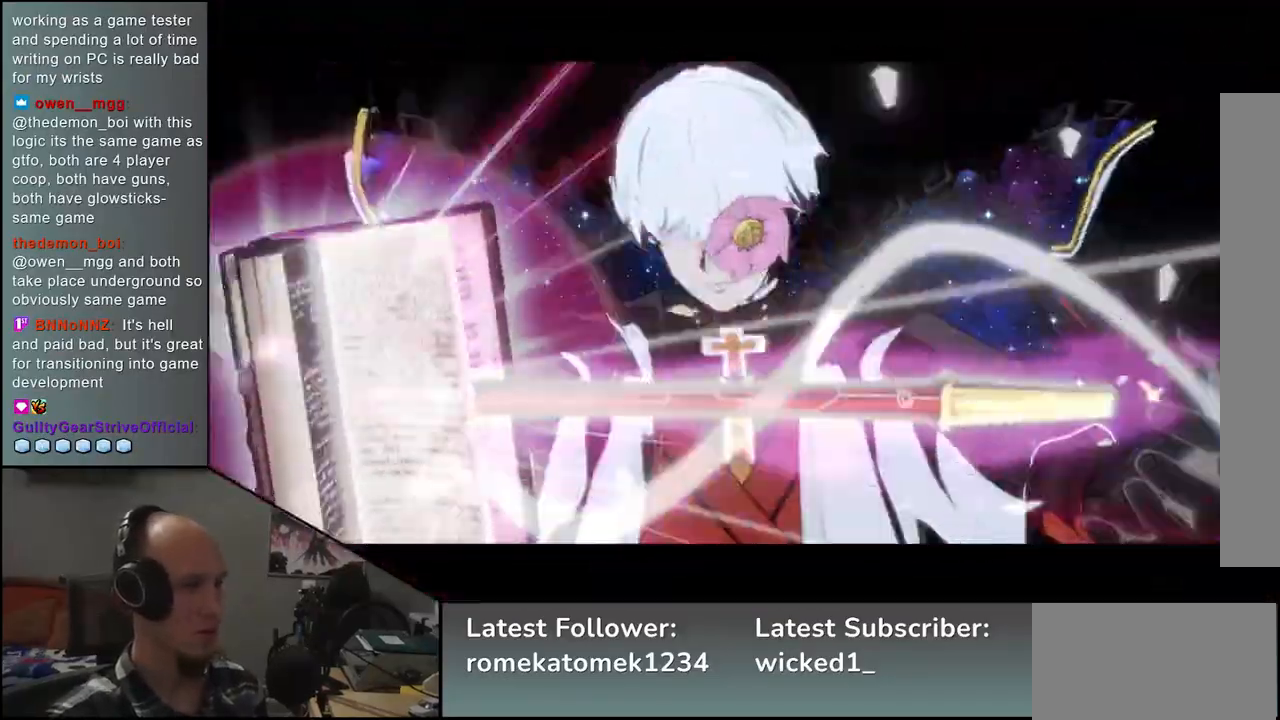
{"buttons": [], "left_stick": "right", "events": []}
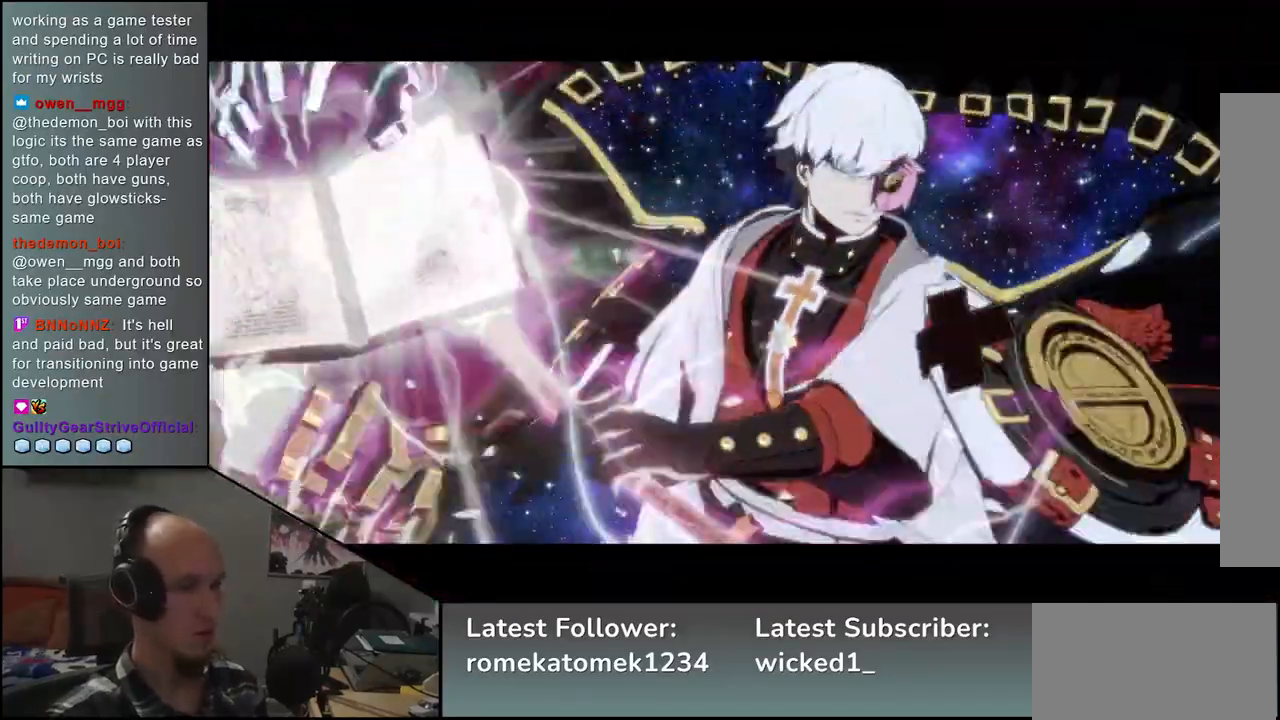
{"buttons": [], "left_stick": "right", "events": []}
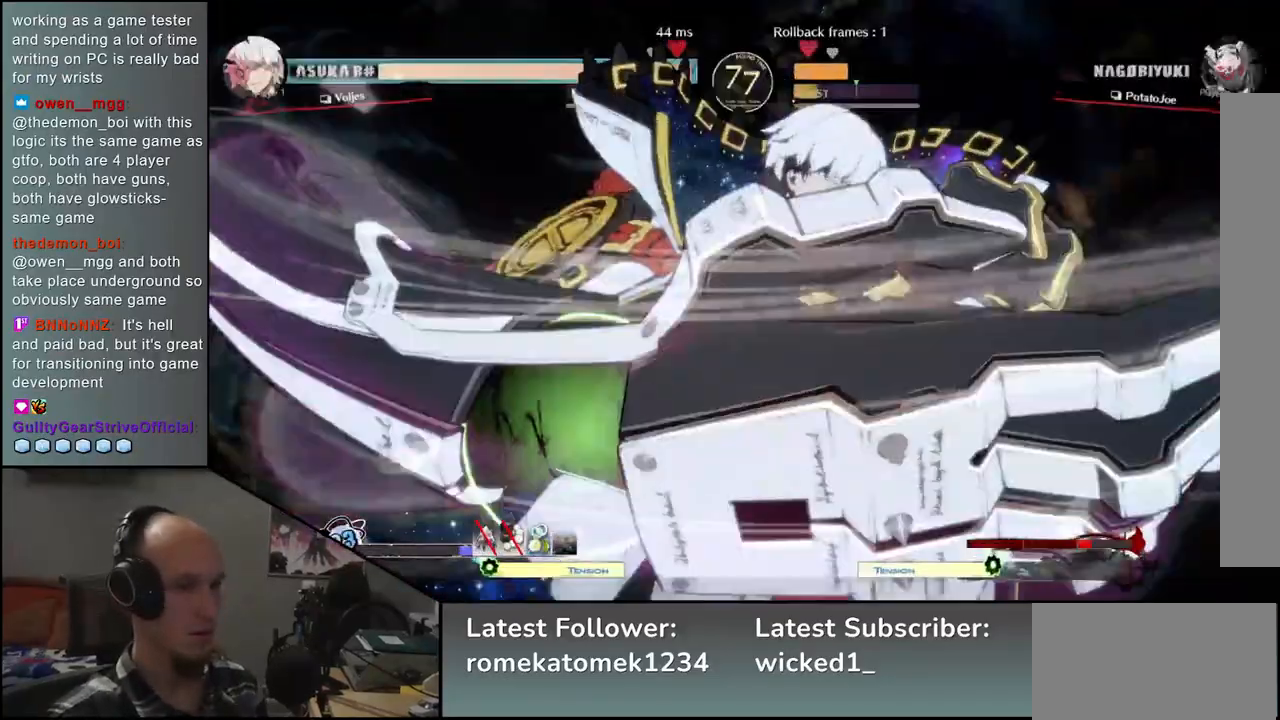
{"buttons": ["SQUARE", "TRIANGLE", "R1", "R2"], "left_stick": "left", "events": [[67, "left_stick", "left"], [433, "R2", "down"], [450, "R1", "down"], [450, "SQUARE", "down"], [450, "TRIANGLE", "down"]]}
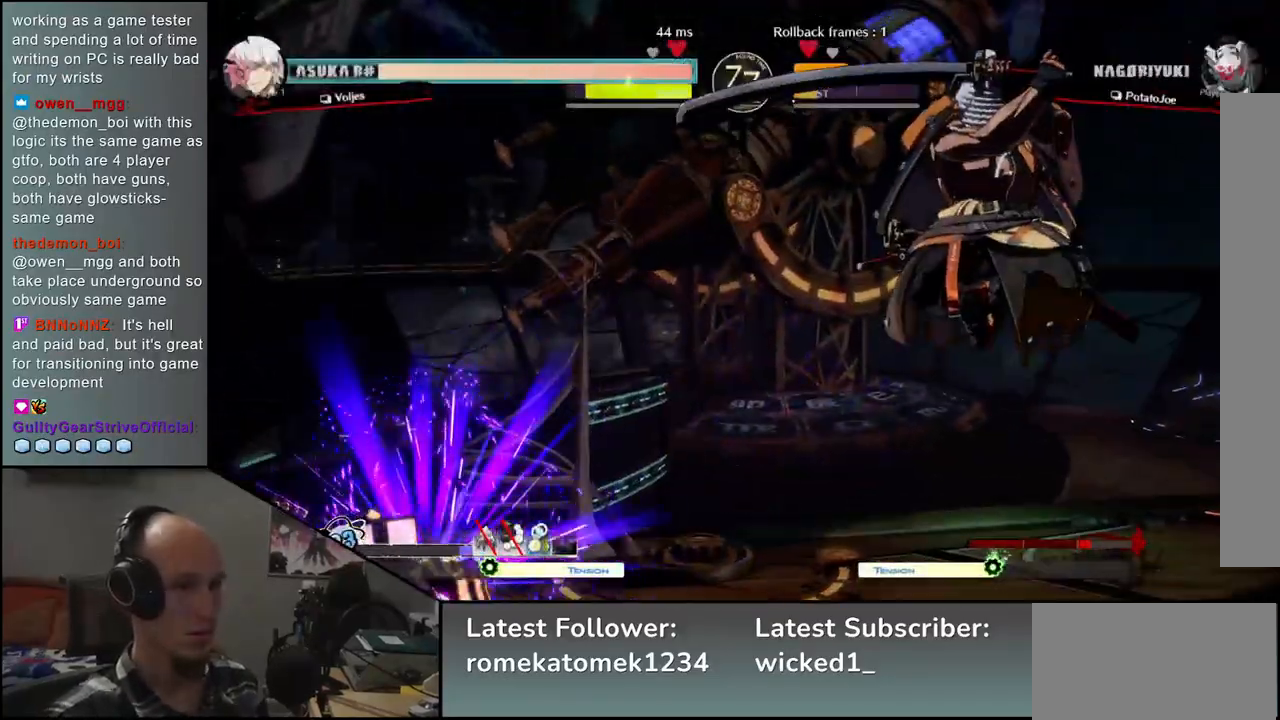
{"buttons": ["SQUARE", "TRIANGLE", "R1", "R2"], "left_stick": "left", "events": [[300, "TRIANGLE", "up"], [317, "SQUARE", "up"], [350, "R1", "up"], [350, "R2", "up"], [467, "R1", "down"], [467, "R2", "down"], [467, "SQUARE", "down"], [467, "TRIANGLE", "down"]]}
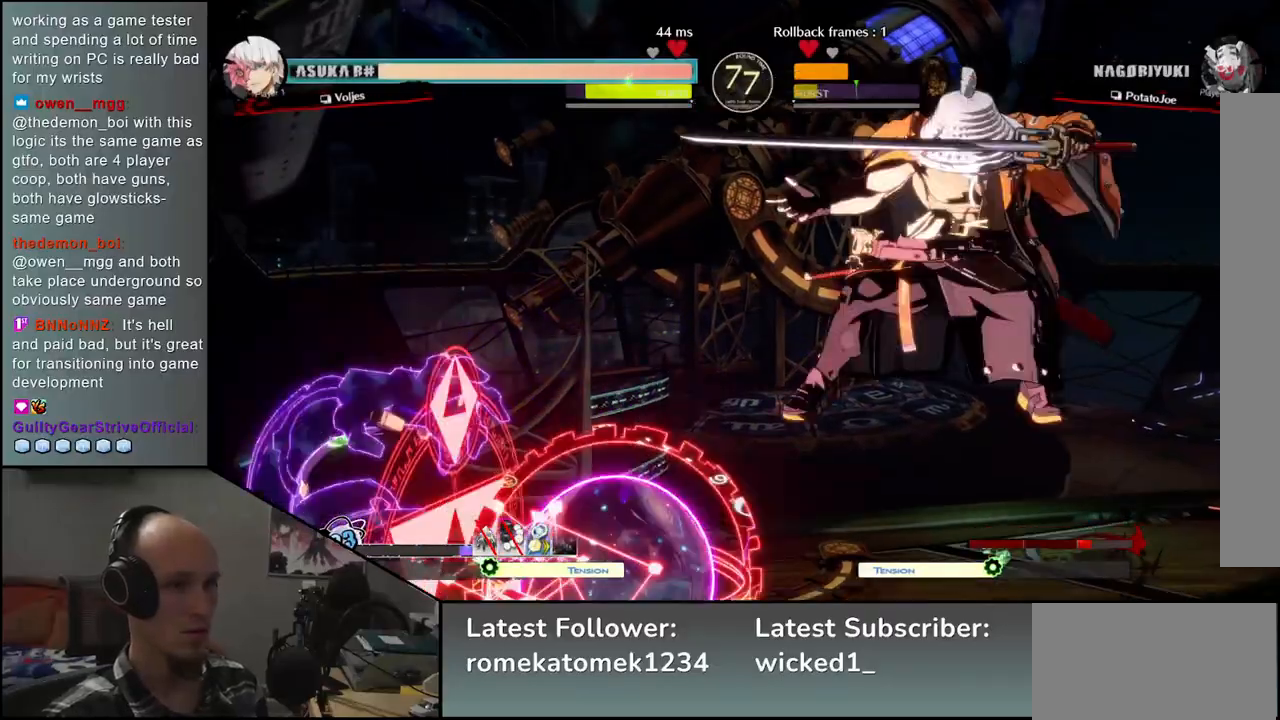
{"buttons": [], "left_stick": "left", "events": [[383, "R1", "up"], [383, "R2", "up"], [383, "TRIANGLE", "up"], [400, "SQUARE", "up"]]}
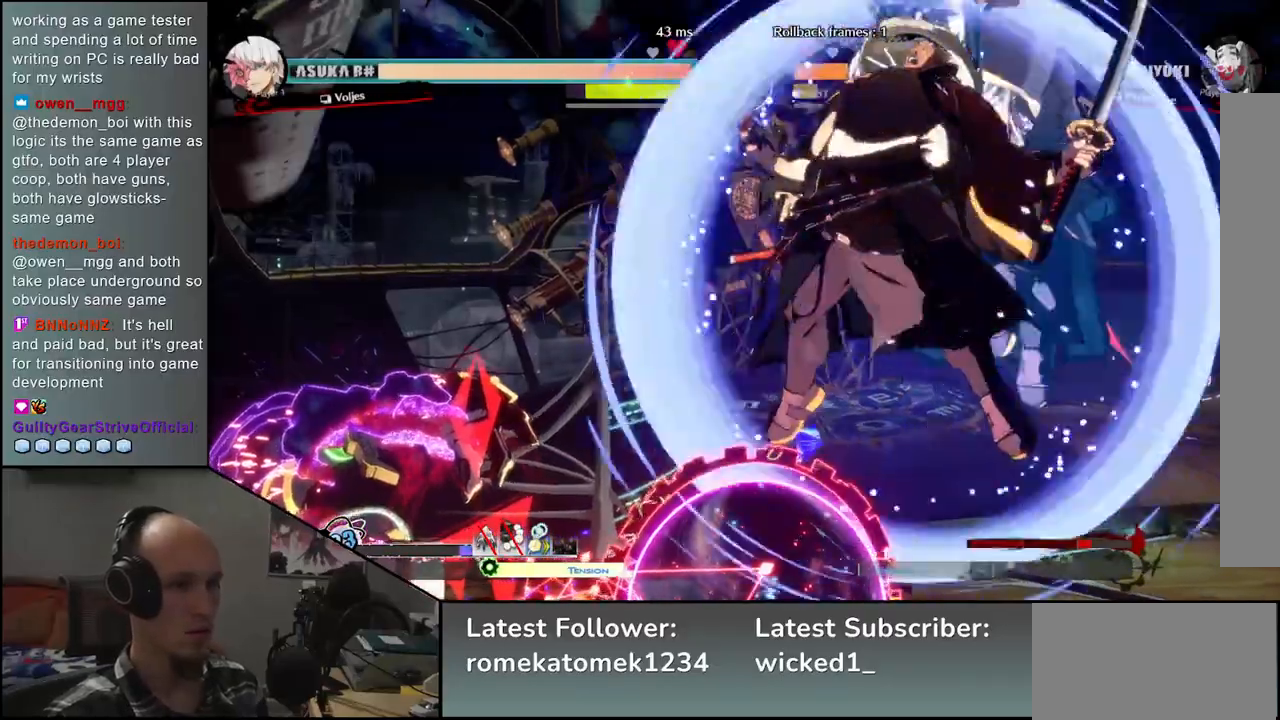
{"buttons": ["TRIANGLE"], "left_stick": "center", "events": [[283, "TRIANGLE", "down"], [300, "left_stick", "center"], [367, "TRIANGLE", "up"], [467, "TRIANGLE", "down"]]}
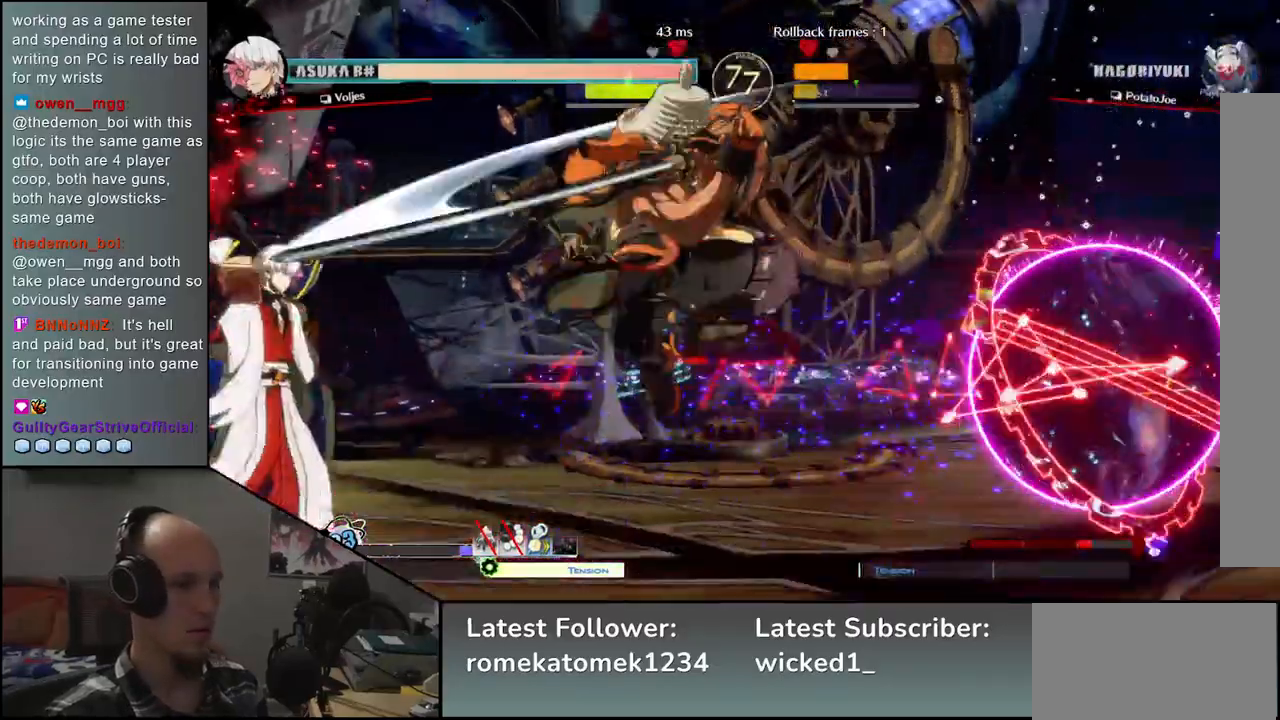
{"buttons": [], "left_stick": "center", "events": [[17, "TRIANGLE", "up"], [117, "TRIANGLE", "down"], [183, "TRIANGLE", "up"], [250, "TRIANGLE", "down"], [333, "TRIANGLE", "up"], [417, "TRIANGLE", "down"], [500, "TRIANGLE", "up"]]}
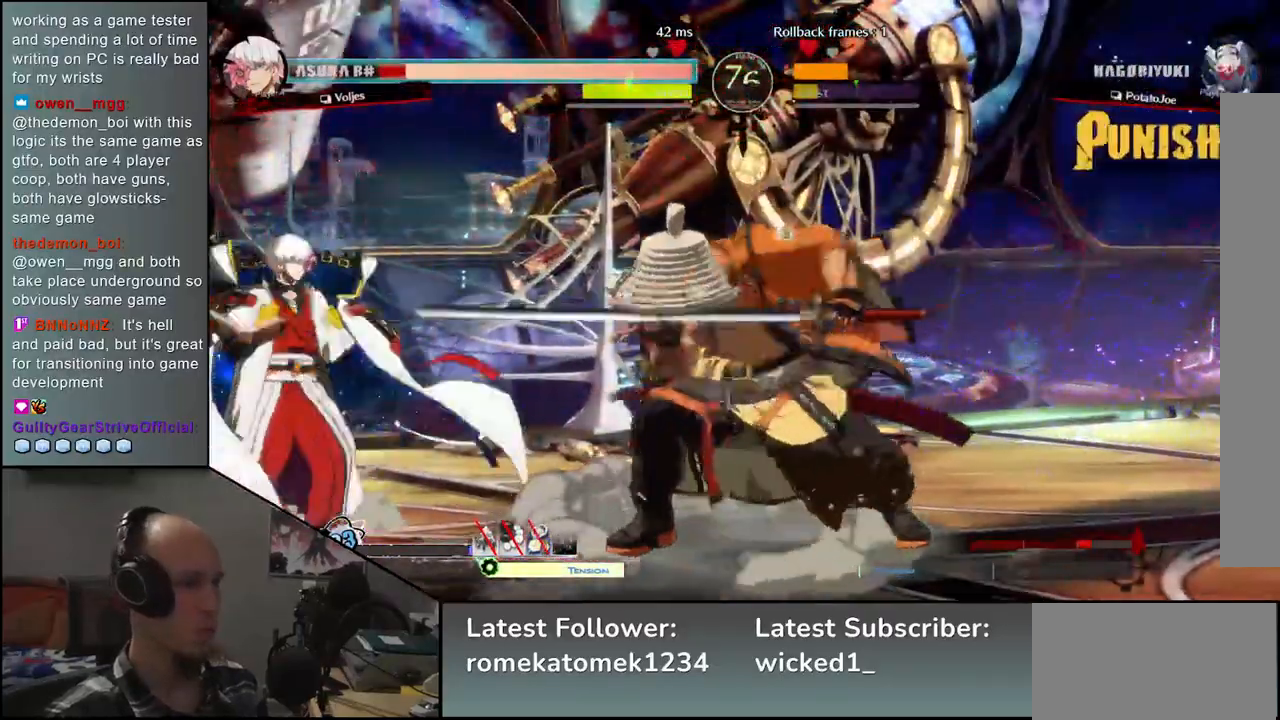
{"buttons": [], "left_stick": "center", "events": [[100, "TRIANGLE", "down"], [200, "TRIANGLE", "up"], [300, "TRIANGLE", "down"], [400, "TRIANGLE", "up"]]}
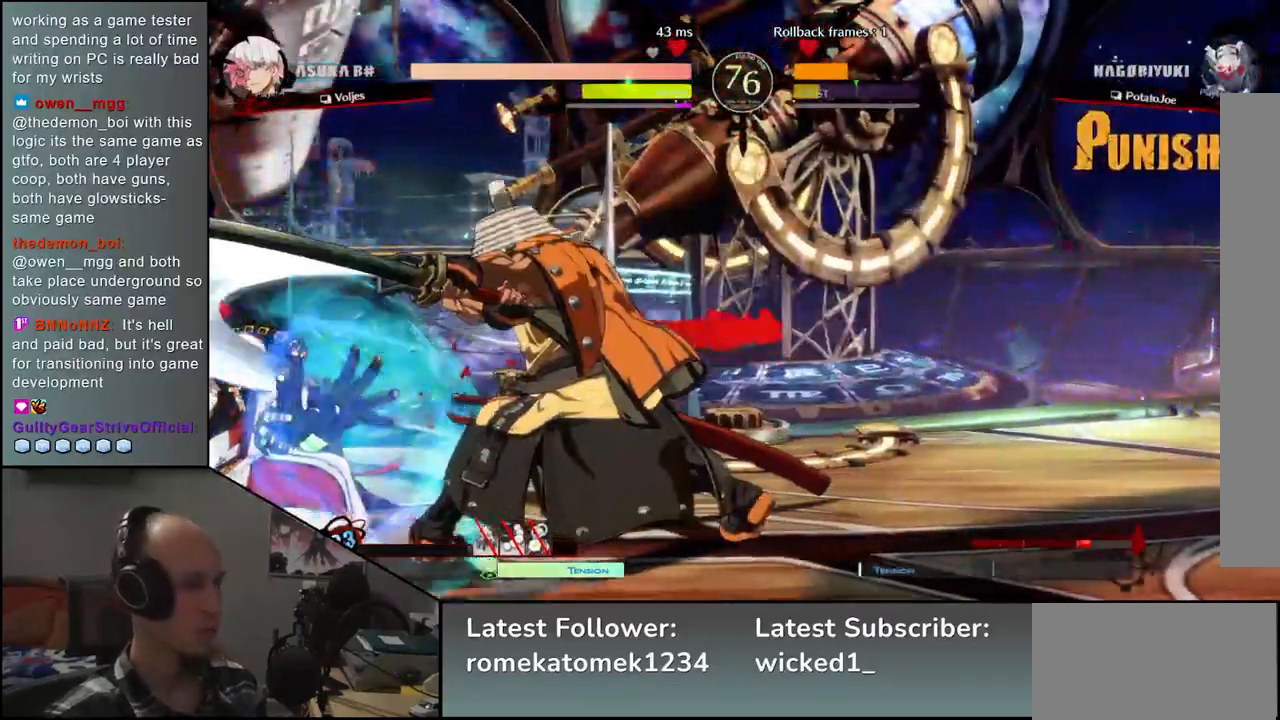
{"buttons": [], "left_stick": "left", "events": [[83, "left_stick", "down"], [200, "left_stick", "right"], [283, "L2", "down"], [283, "left_stick", "left"], [400, "L2", "up"]]}
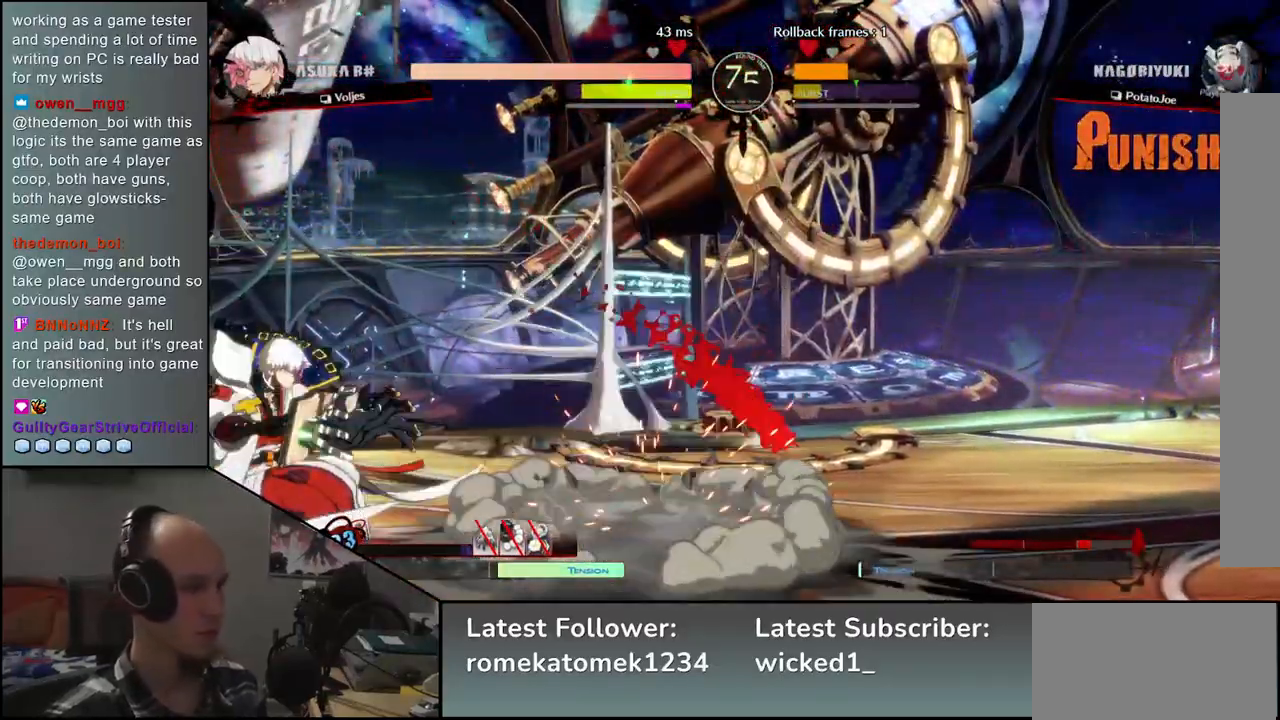
{"buttons": ["TRIANGLE"], "left_stick": "center", "events": [[33, "TRIANGLE", "down"], [133, "TRIANGLE", "up"], [133, "left_stick", "center"], [250, "TRIANGLE", "down"], [333, "TRIANGLE", "up"], [450, "TRIANGLE", "down"]]}
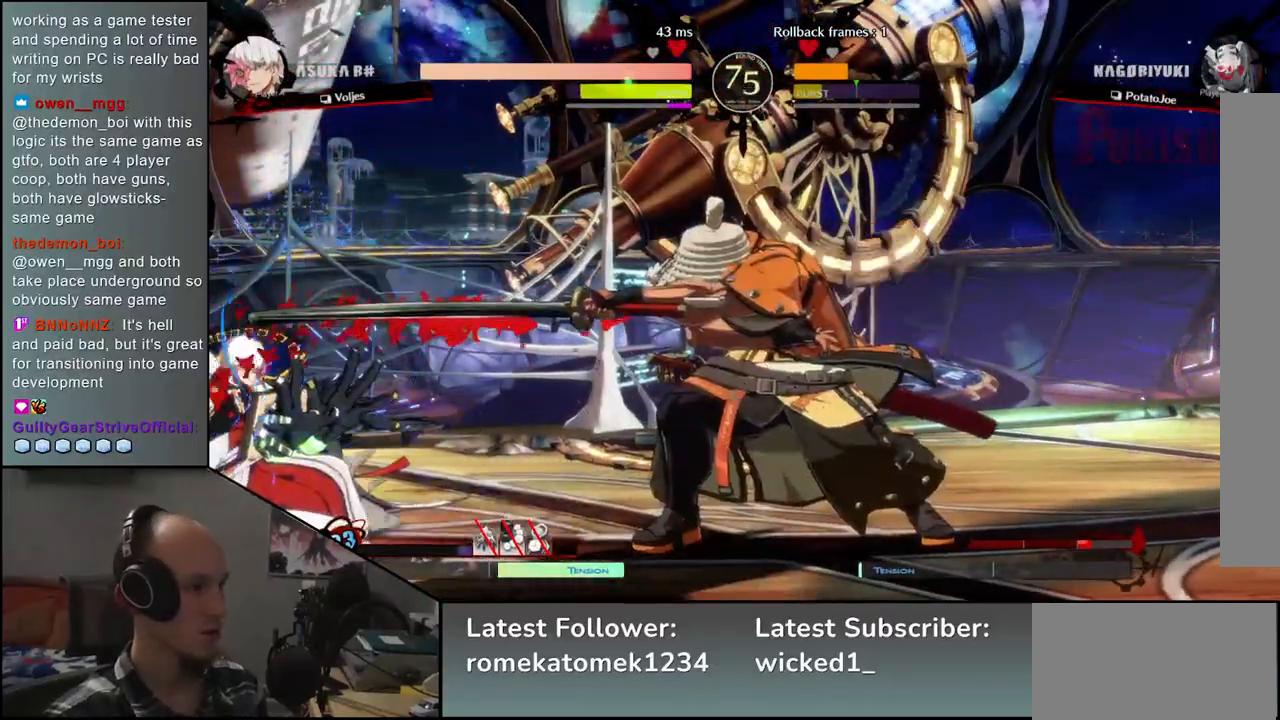
{"buttons": [], "left_stick": "down", "events": [[33, "TRIANGLE", "up"], [200, "left_stick", "left"], [500, "left_stick", "down"]]}
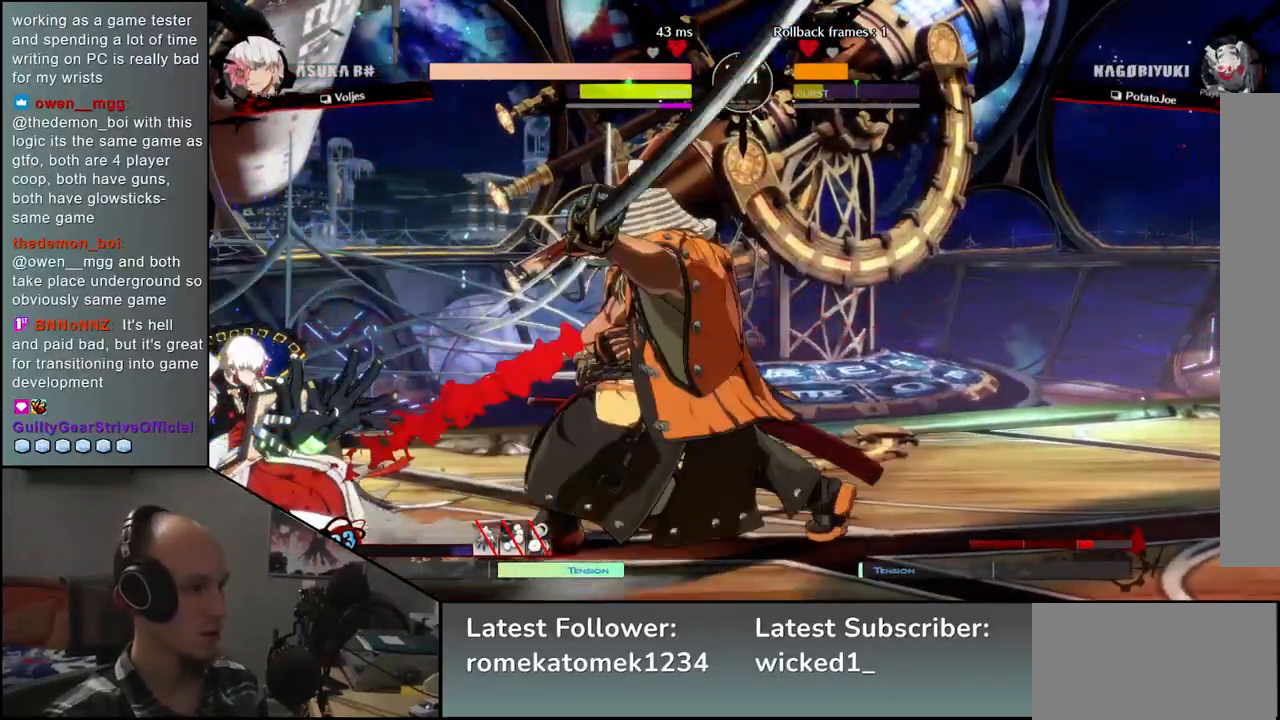
{"buttons": [], "left_stick": "left", "events": [[100, "left_stick", "left"], [183, "left_stick", "down"], [267, "left_stick", "left"], [283, "R1", "down"], [400, "R1", "up"]]}
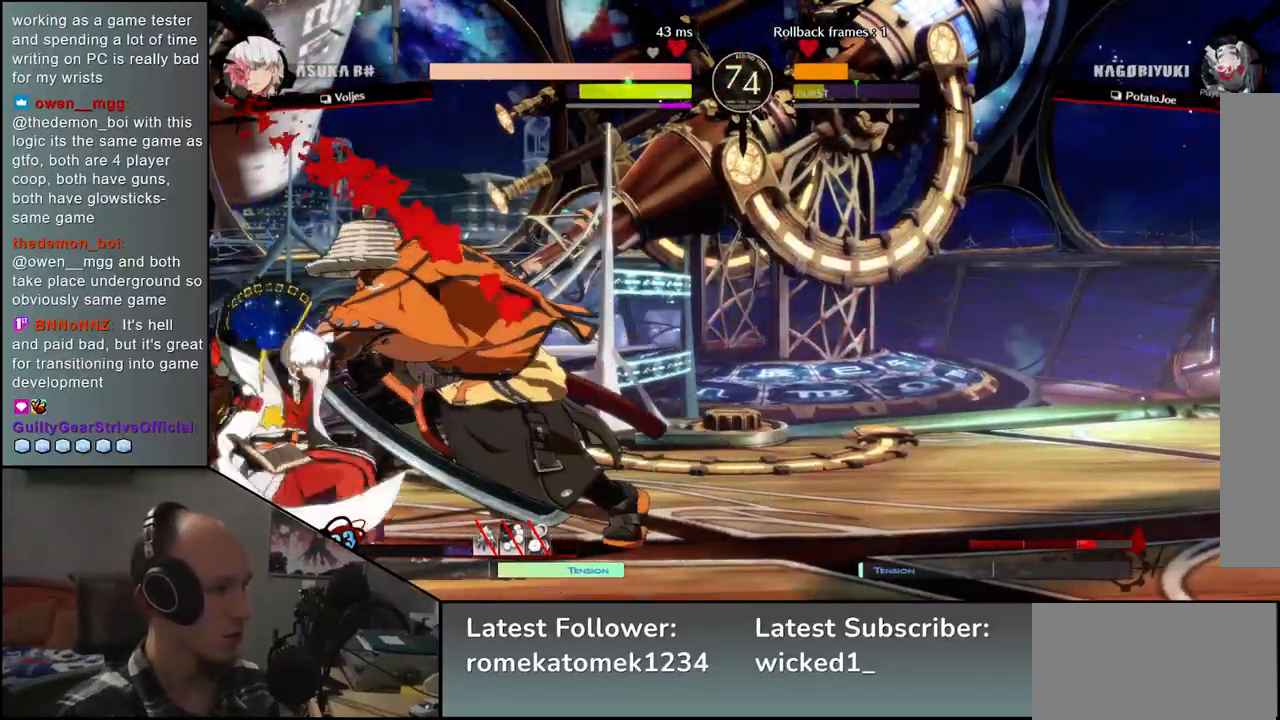
{"buttons": [], "left_stick": "right", "events": [[400, "left_stick", "right"]]}
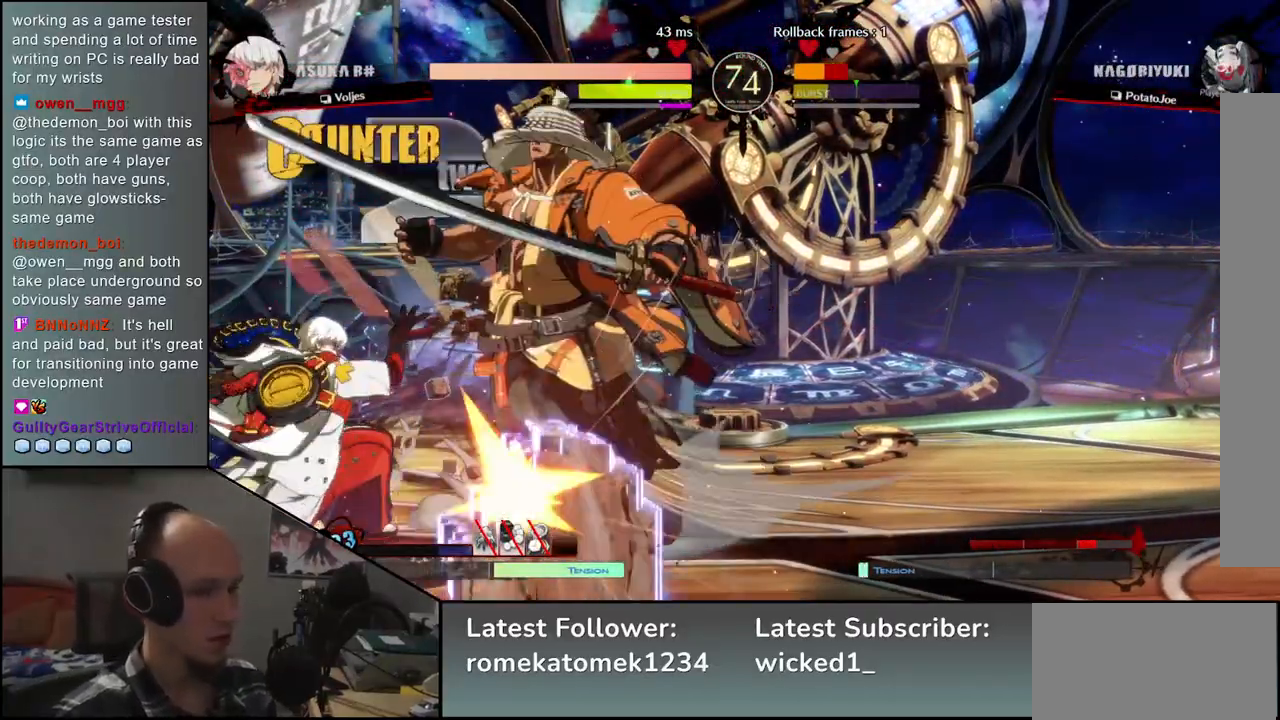
{"buttons": [], "left_stick": "right", "events": []}
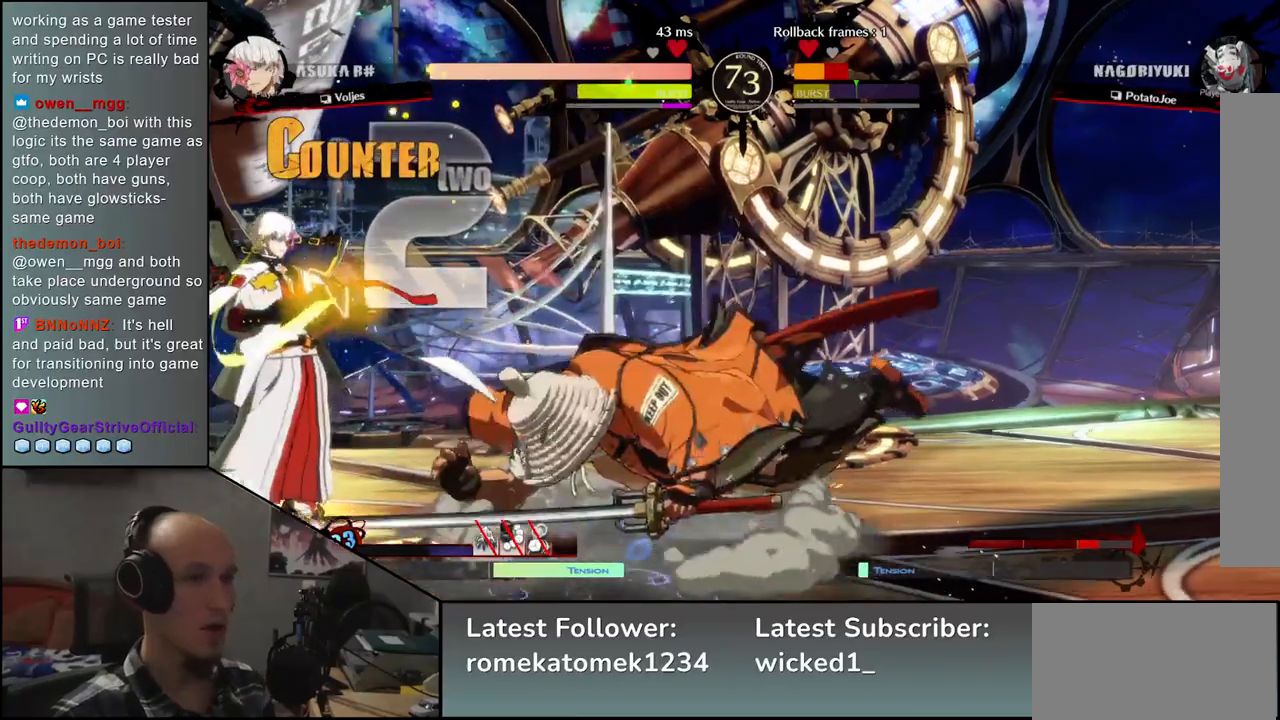
{"buttons": [], "left_stick": "down-right", "events": [[400, "left_stick", "down-right"]]}
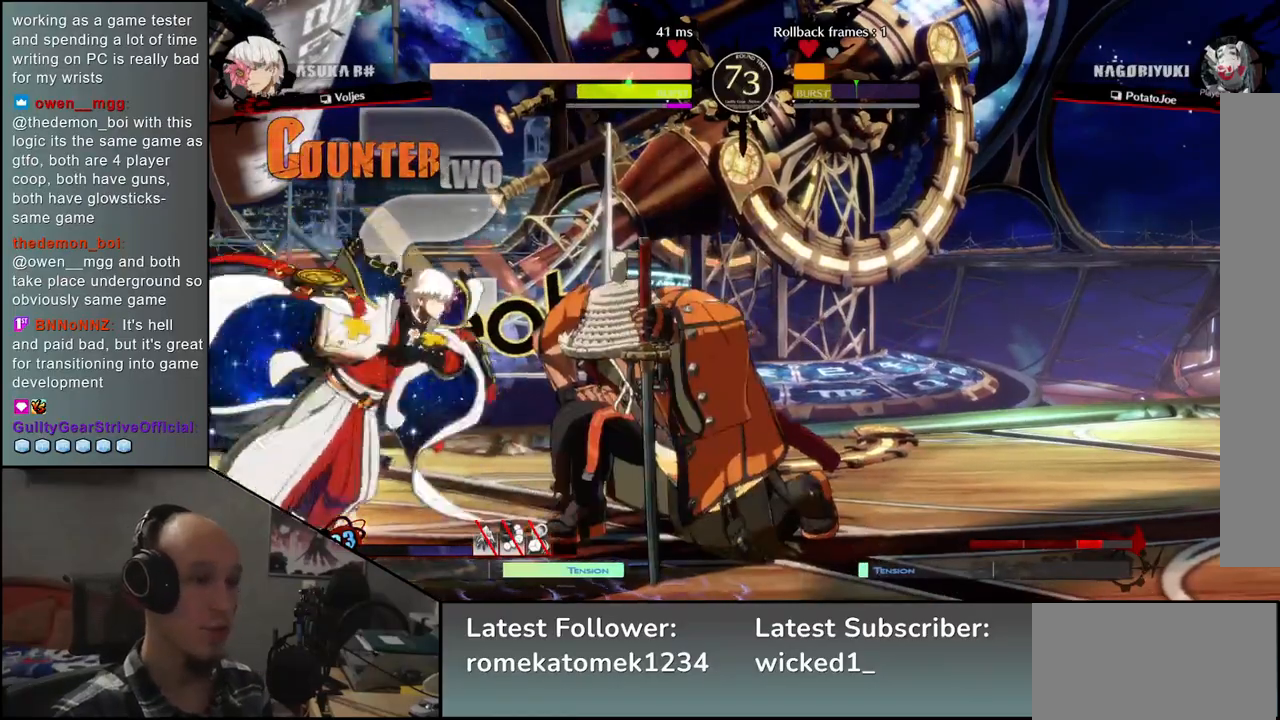
{"buttons": [], "left_stick": "down-right", "events": []}
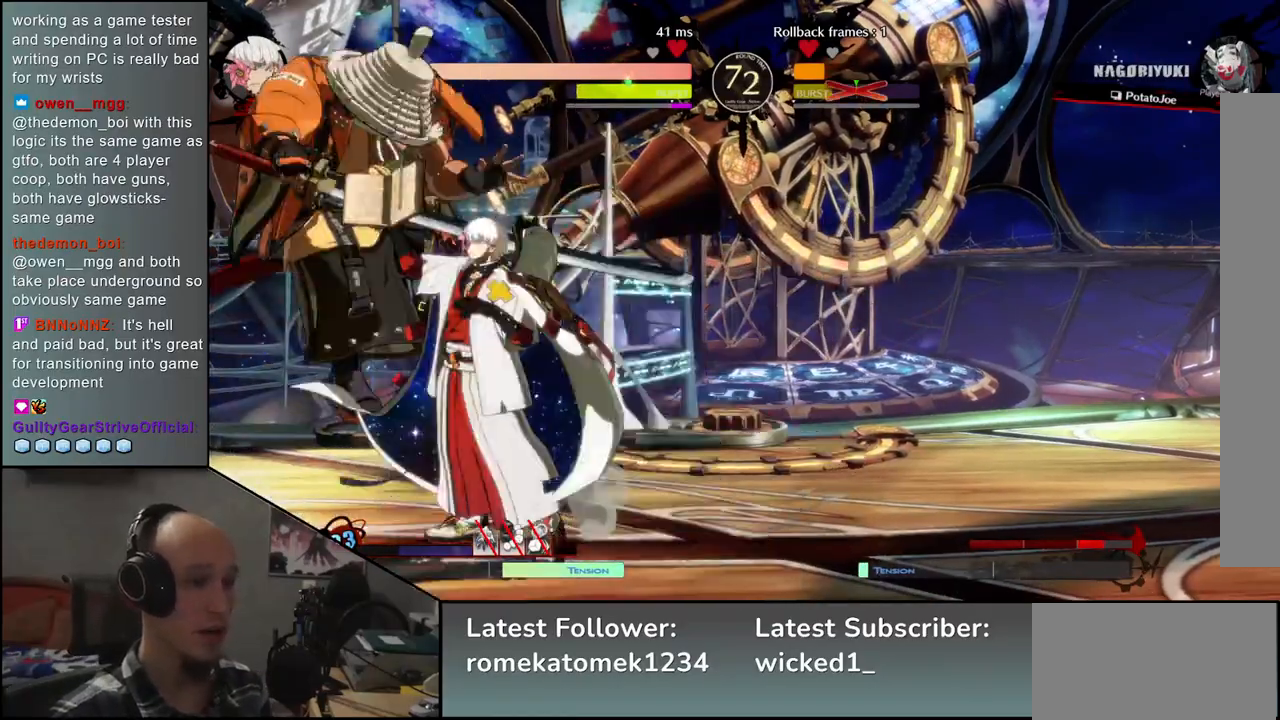
{"buttons": [], "left_stick": "down-right", "events": []}